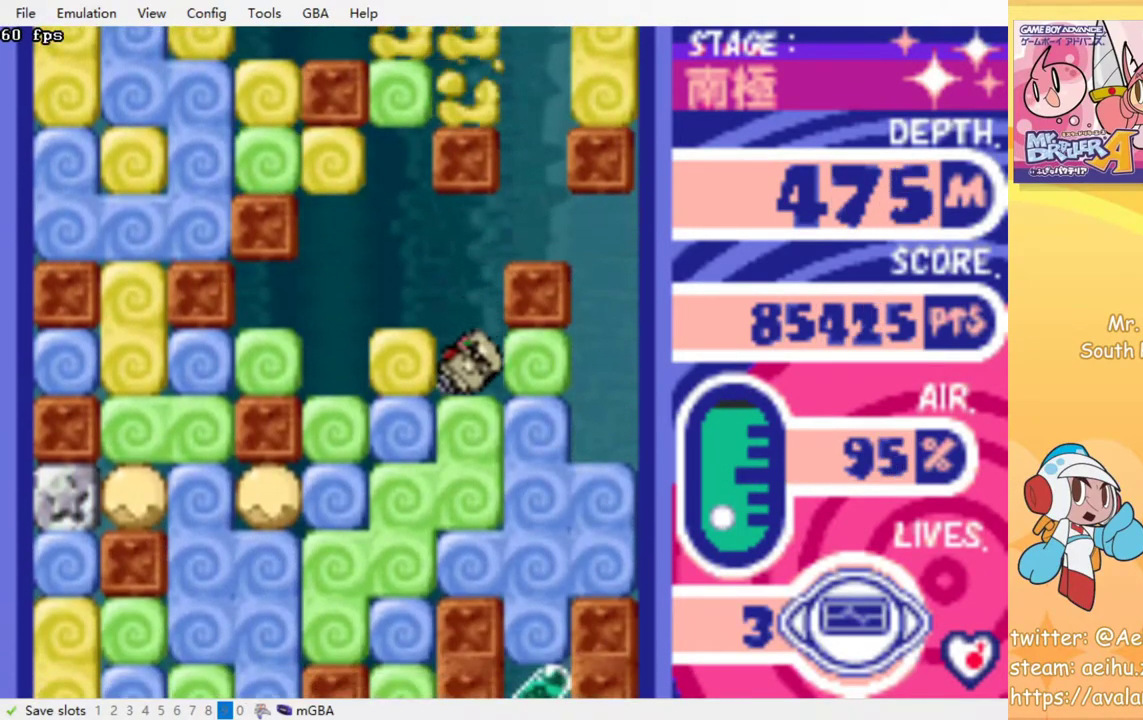
Gameplay with a controller (PlayStation layout); each line is a JSON object with the inputs held at the frame after it. "events" lists button and stick changes between this image and that frame as [ms after this image, input, new state], when the widget could be followed in between. Not read: L3 R3 left_stick right_stick.
{"buttons": ["DPAD_DOWN"], "events": [[17, "CROSS", "down"], [17, "SQUARE", "down"], [117, "CROSS", "up"], [117, "SQUARE", "up"], [183, "CROSS", "down"], [183, "SQUARE", "down"], [267, "SQUARE", "up"], [283, "CROSS", "up"], [350, "CROSS", "down"], [350, "SQUARE", "down"], [450, "SQUARE", "up"], [467, "CROSS", "up"]]}
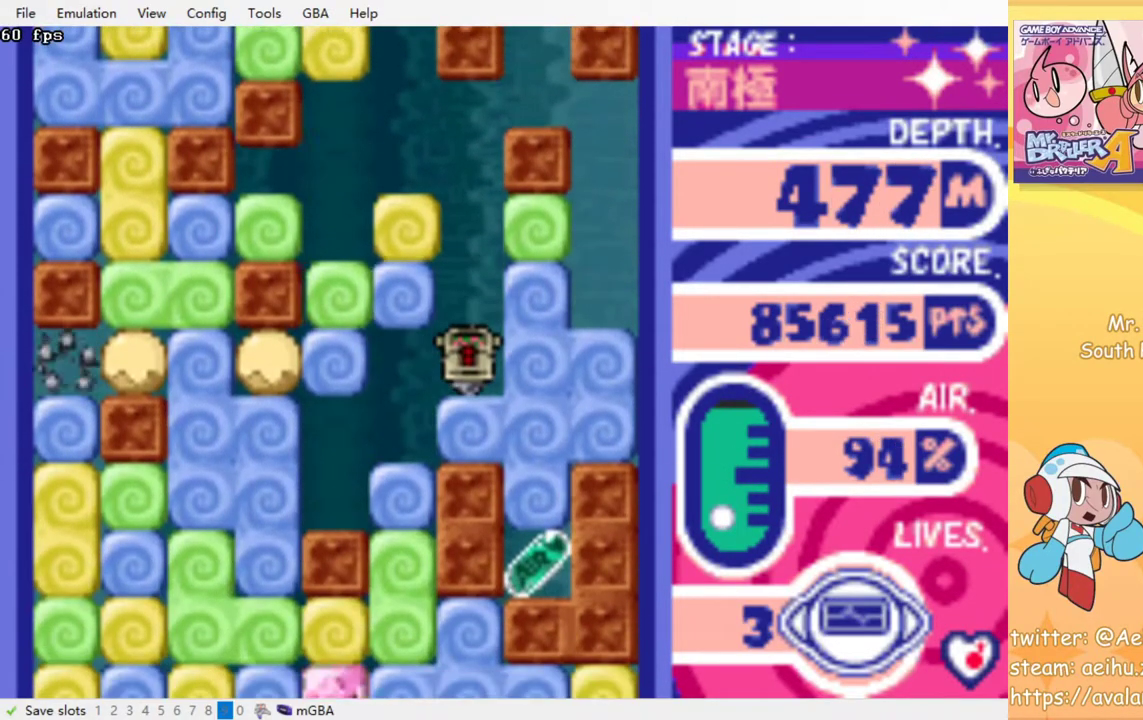
{"buttons": ["DPAD_RIGHT"], "events": [[17, "CROSS", "down"], [33, "SQUARE", "down"], [133, "SQUARE", "up"], [150, "CROSS", "up"], [200, "DPAD_DOWN", "up"], [467, "DPAD_RIGHT", "down"]]}
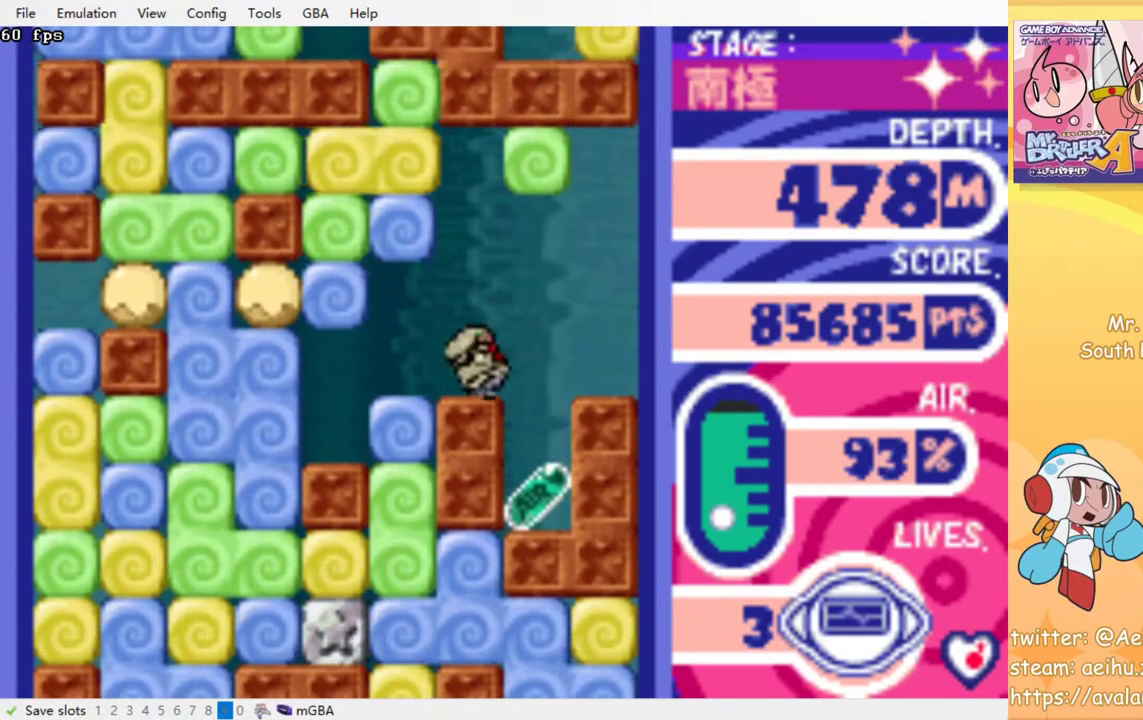
{"buttons": [], "events": [[133, "DPAD_RIGHT", "up"]]}
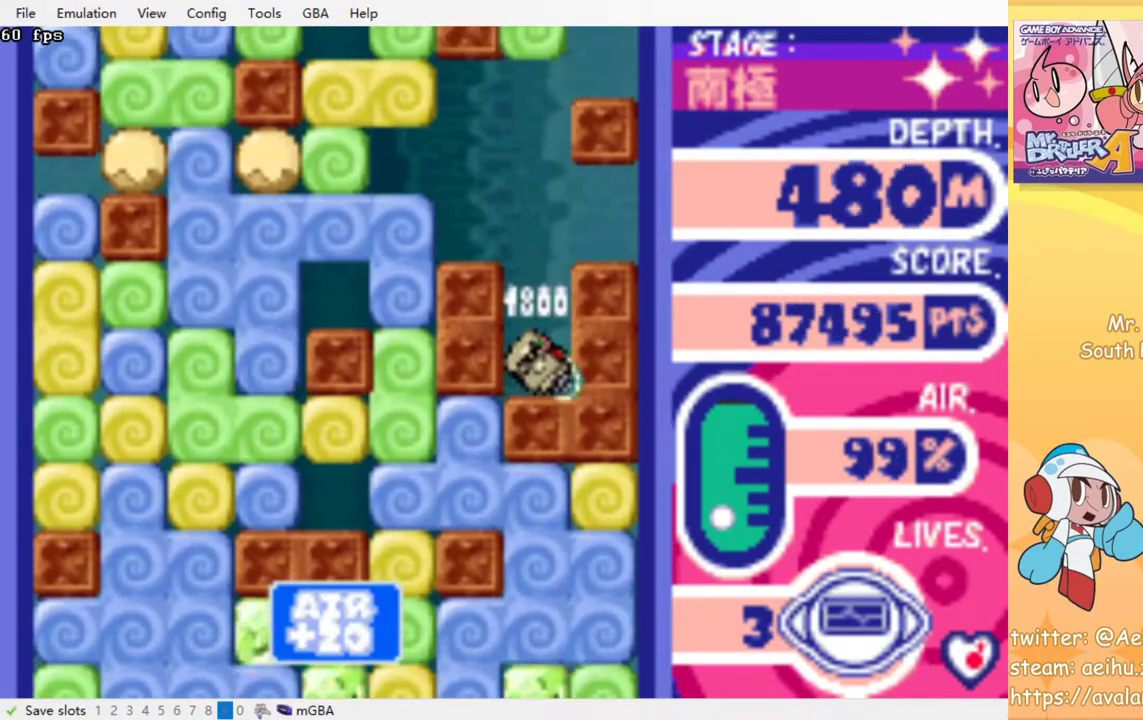
{"buttons": ["CROSS", "SQUARE", "DPAD_LEFT"], "events": [[17, "DPAD_LEFT", "down"], [67, "CROSS", "down"], [67, "SQUARE", "down"], [150, "SQUARE", "up"], [167, "CROSS", "up"], [233, "CROSS", "down"], [233, "SQUARE", "down"], [283, "SQUARE", "up"], [300, "CROSS", "up"], [350, "CROSS", "down"], [350, "SQUARE", "down"], [417, "SQUARE", "up"], [467, "SQUARE", "down"]]}
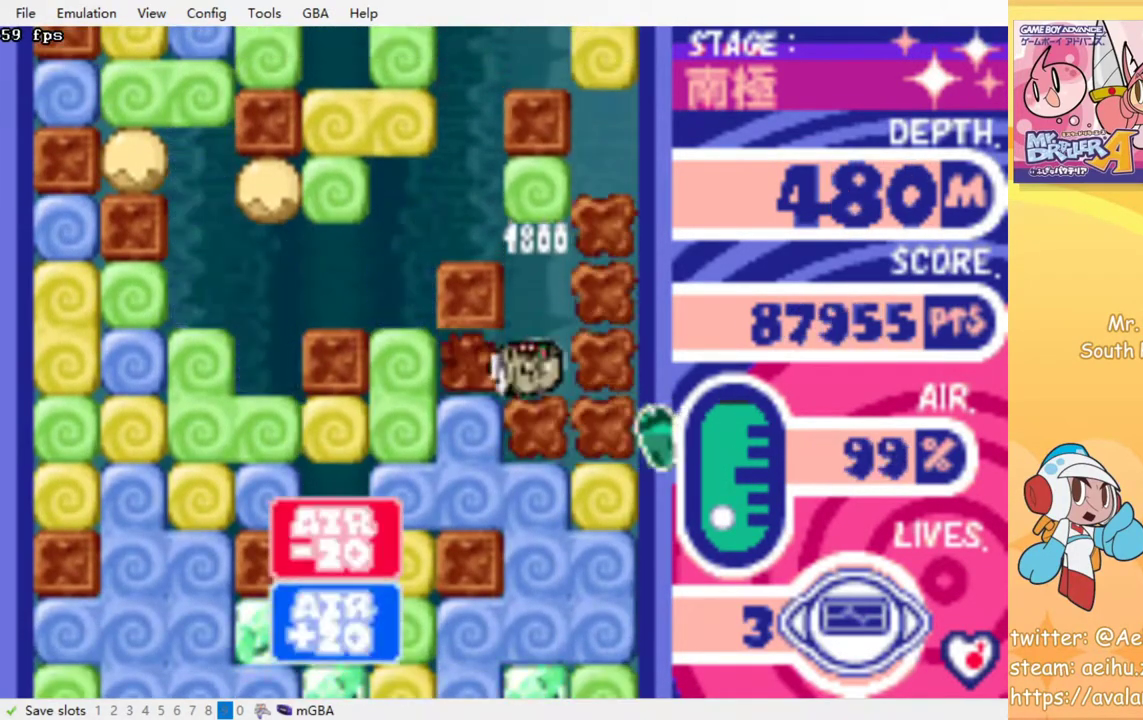
{"buttons": ["DPAD_DOWN"], "events": [[183, "SQUARE", "up"], [217, "CROSS", "up"], [417, "DPAD_LEFT", "up"], [433, "DPAD_DOWN", "down"]]}
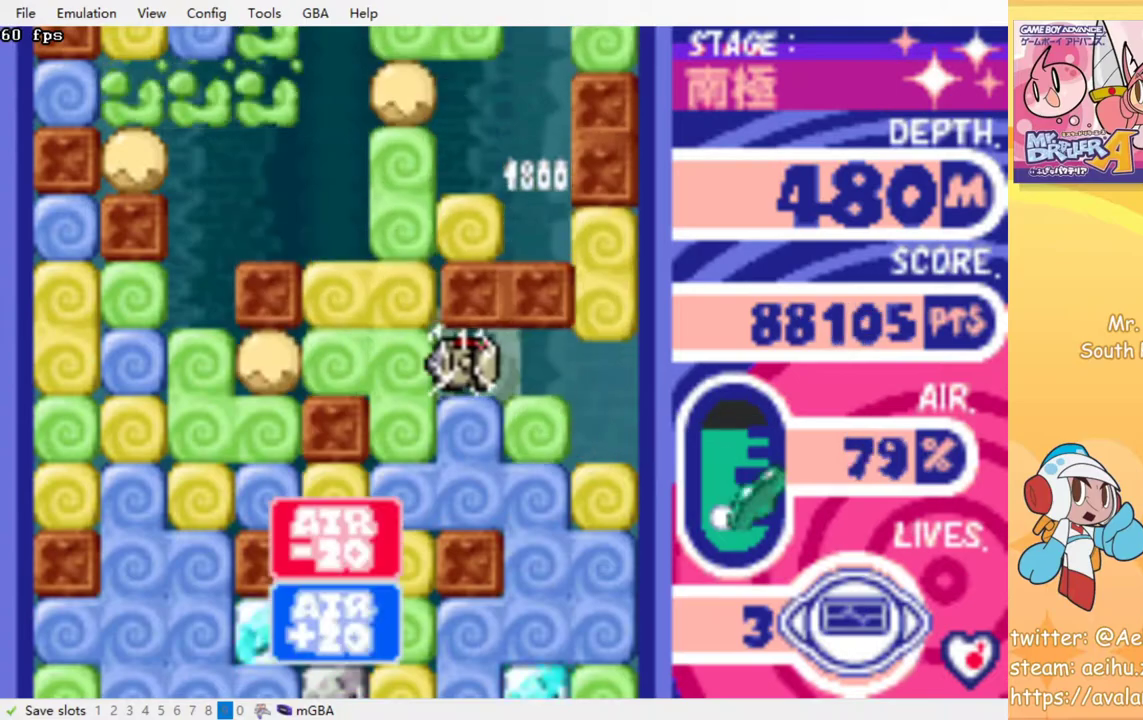
{"buttons": ["DPAD_DOWN"], "events": [[33, "CROSS", "down"], [33, "SQUARE", "down"], [133, "CROSS", "up"], [133, "SQUARE", "up"], [317, "CROSS", "down"], [317, "SQUARE", "down"], [417, "CROSS", "up"], [417, "SQUARE", "up"]]}
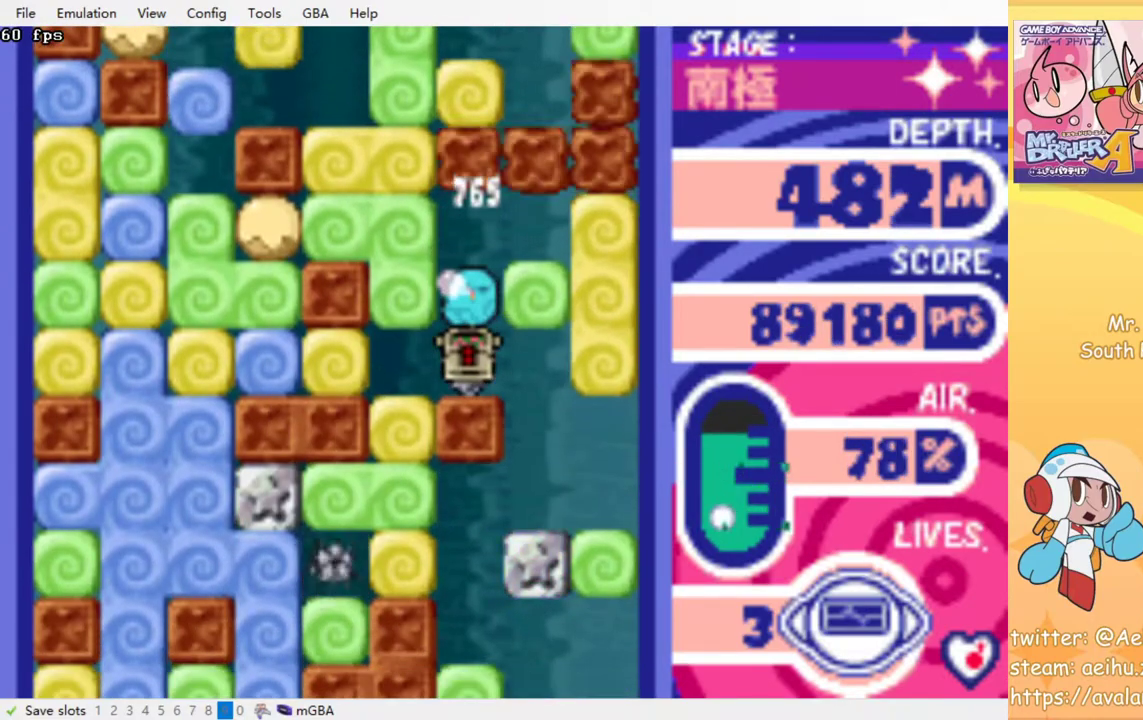
{"buttons": [], "events": [[17, "CROSS", "down"], [17, "SQUARE", "down"], [67, "SQUARE", "up"], [83, "CROSS", "up"], [200, "DPAD_DOWN", "up"]]}
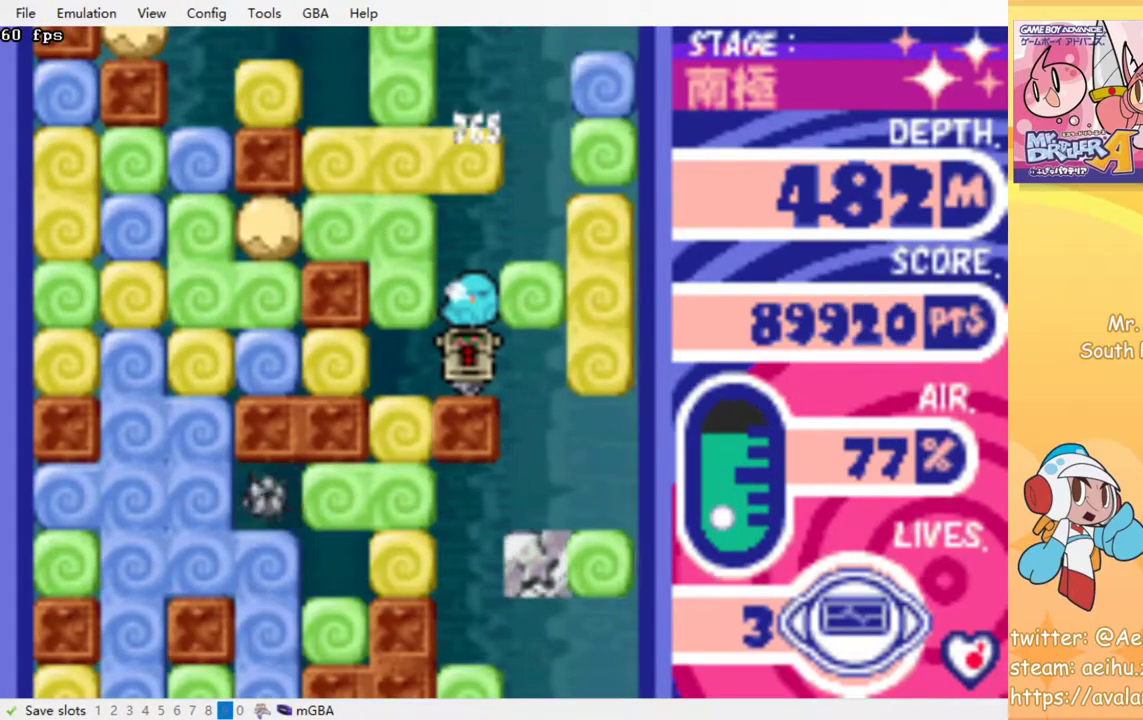
{"buttons": [], "events": [[100, "DPAD_RIGHT", "down"], [167, "DPAD_RIGHT", "up"]]}
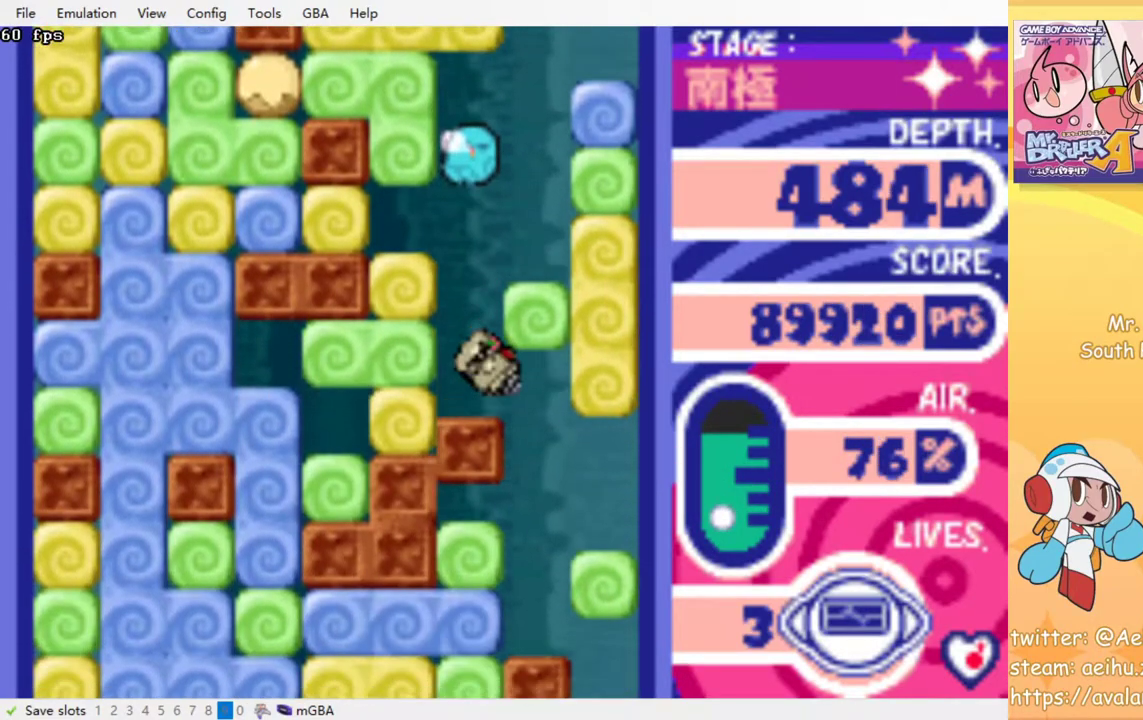
{"buttons": [], "events": []}
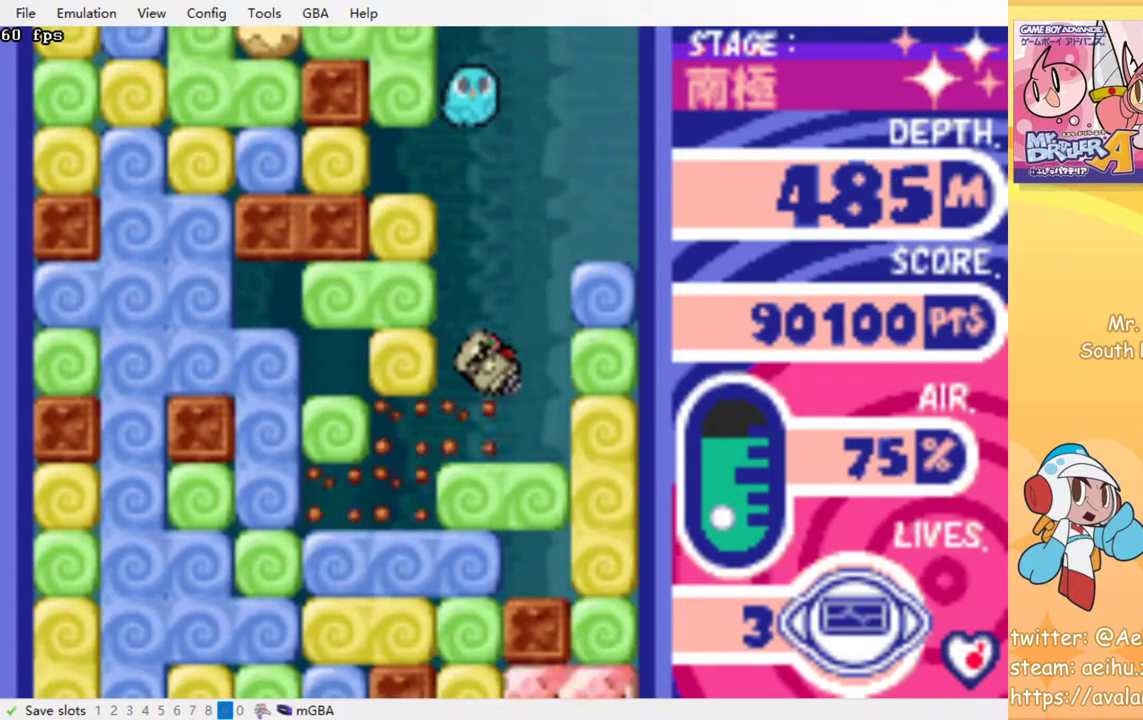
{"buttons": ["CROSS", "SQUARE", "DPAD_DOWN"], "events": [[400, "DPAD_DOWN", "down"], [467, "CROSS", "down"], [467, "SQUARE", "down"]]}
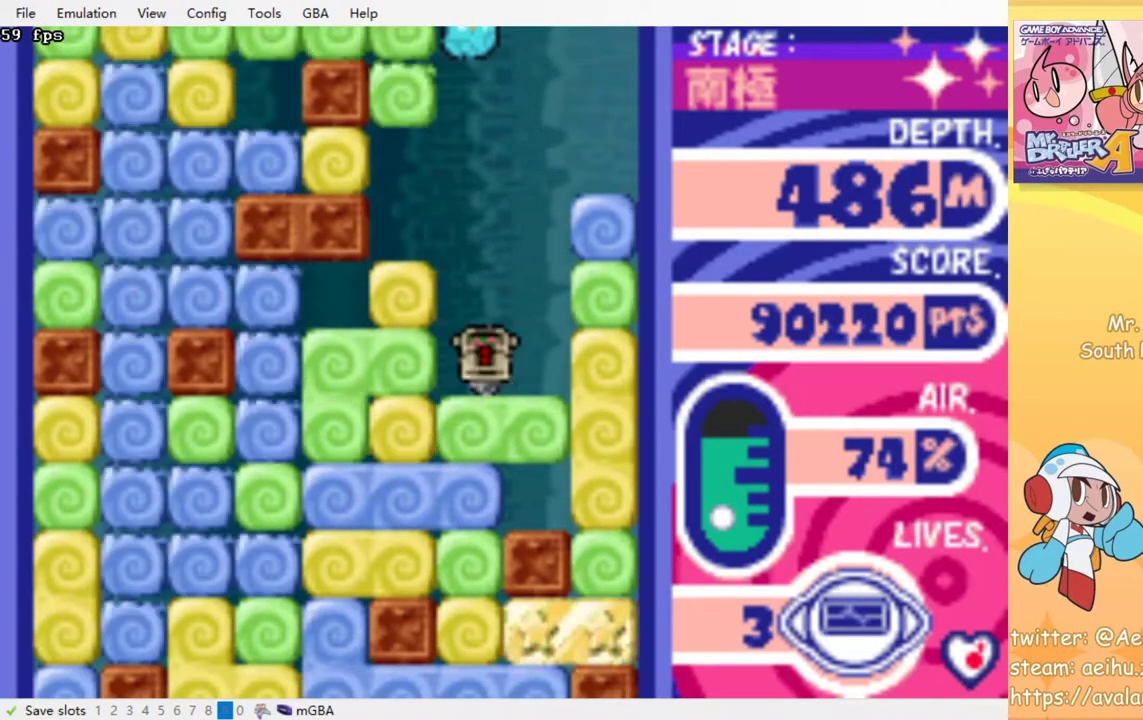
{"buttons": ["DPAD_DOWN"], "events": [[83, "SQUARE", "up"], [100, "CROSS", "up"], [167, "CROSS", "down"], [183, "SQUARE", "down"], [267, "SQUARE", "up"], [283, "CROSS", "up"], [350, "CROSS", "down"], [350, "SQUARE", "down"], [433, "SQUARE", "up"], [450, "CROSS", "up"]]}
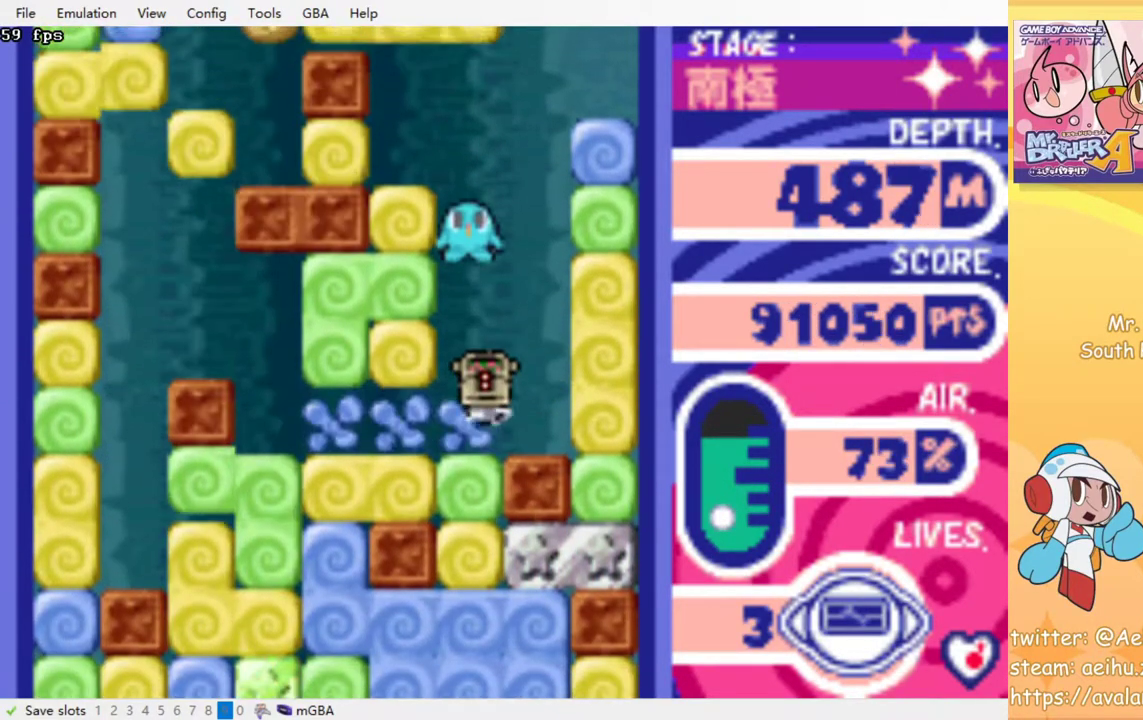
{"buttons": ["CROSS", "SQUARE", "DPAD_DOWN"], "events": [[17, "CROSS", "down"], [17, "SQUARE", "down"], [100, "CROSS", "up"], [100, "SQUARE", "up"], [183, "CROSS", "down"], [183, "SQUARE", "down"], [267, "CROSS", "up"], [267, "SQUARE", "up"], [350, "CROSS", "down"], [350, "SQUARE", "down"], [417, "SQUARE", "up"], [433, "CROSS", "up"], [500, "CROSS", "down"], [500, "SQUARE", "down"]]}
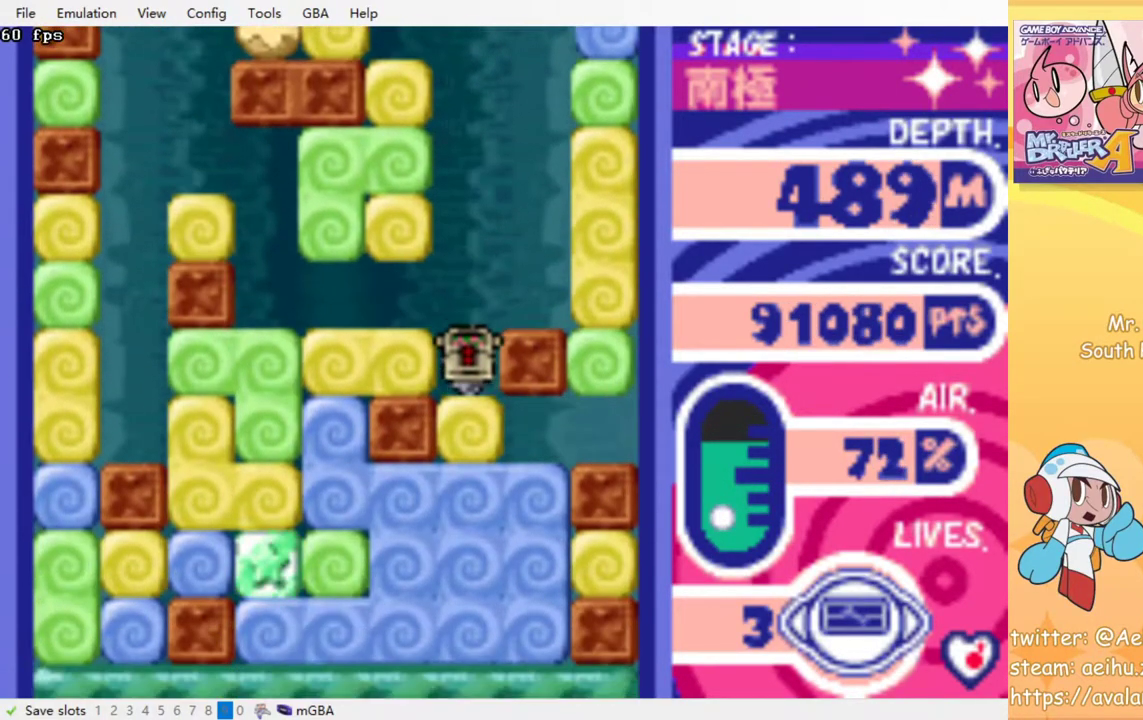
{"buttons": ["CROSS", "SQUARE", "DPAD_DOWN"], "events": [[83, "SQUARE", "up"], [100, "CROSS", "up"], [167, "CROSS", "down"], [167, "SQUARE", "down"], [250, "SQUARE", "up"], [267, "CROSS", "up"], [333, "CROSS", "down"], [333, "SQUARE", "down"], [400, "SQUARE", "up"], [417, "CROSS", "up"], [483, "CROSS", "down"], [483, "SQUARE", "down"]]}
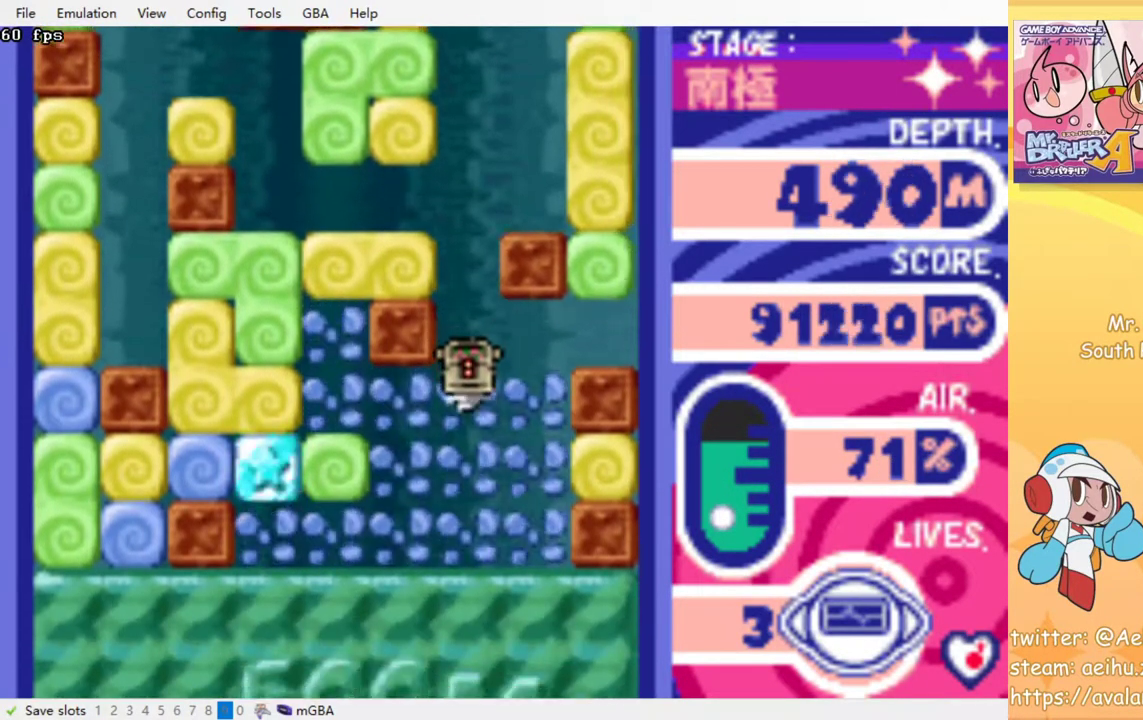
{"buttons": ["CROSS", "SQUARE", "DPAD_DOWN"], "events": [[67, "SQUARE", "up"], [83, "CROSS", "up"], [133, "CROSS", "down"], [150, "SQUARE", "down"], [233, "SQUARE", "up"], [250, "CROSS", "up"], [317, "CROSS", "down"], [317, "SQUARE", "down"], [383, "SQUARE", "up"], [400, "CROSS", "up"], [467, "CROSS", "down"], [467, "SQUARE", "down"]]}
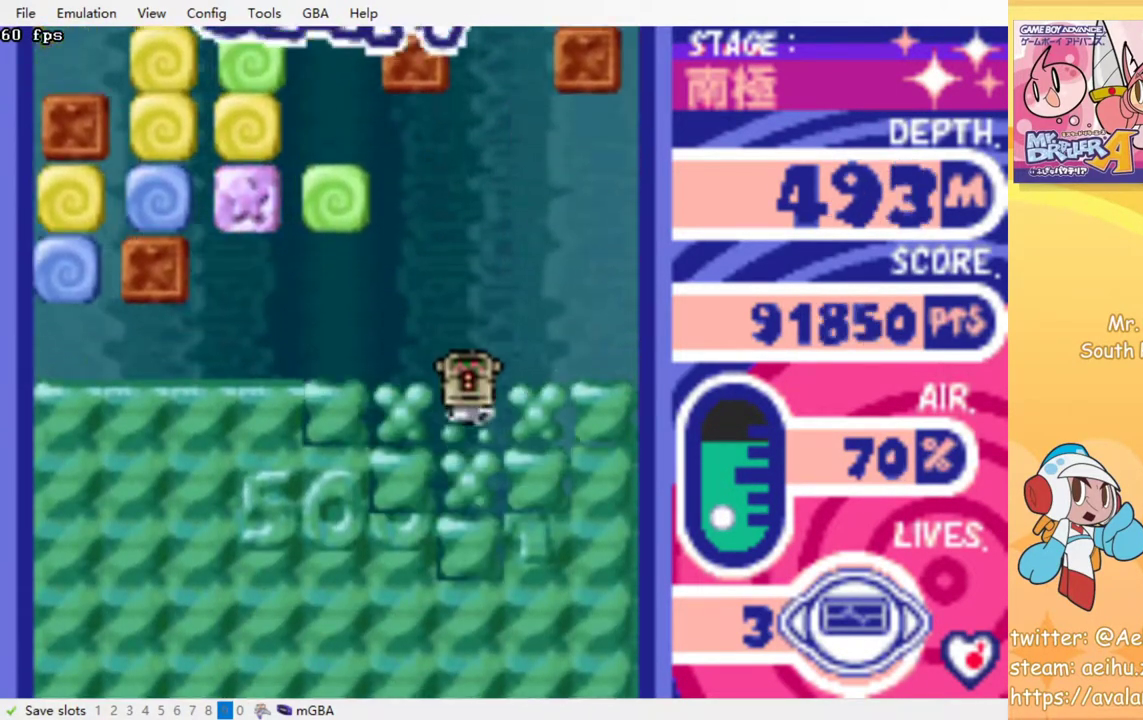
{"buttons": [], "events": [[33, "SQUARE", "up"], [50, "CROSS", "up"], [183, "DPAD_DOWN", "up"]]}
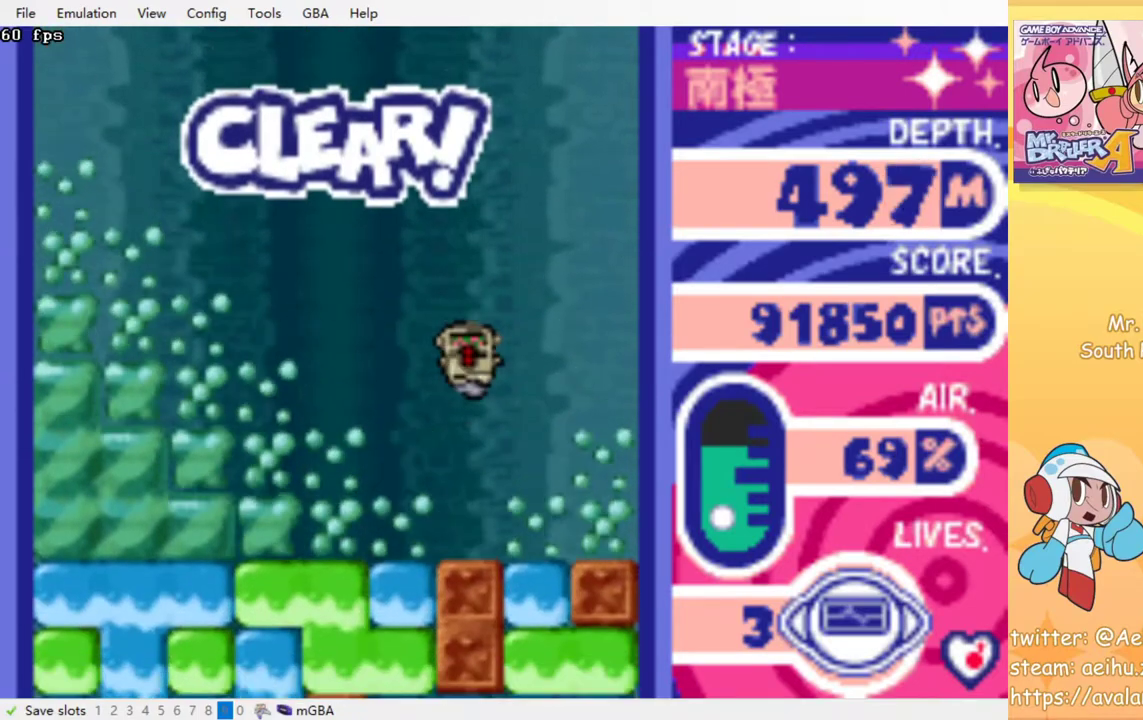
{"buttons": ["DPAD_LEFT"], "events": [[300, "DPAD_LEFT", "down"]]}
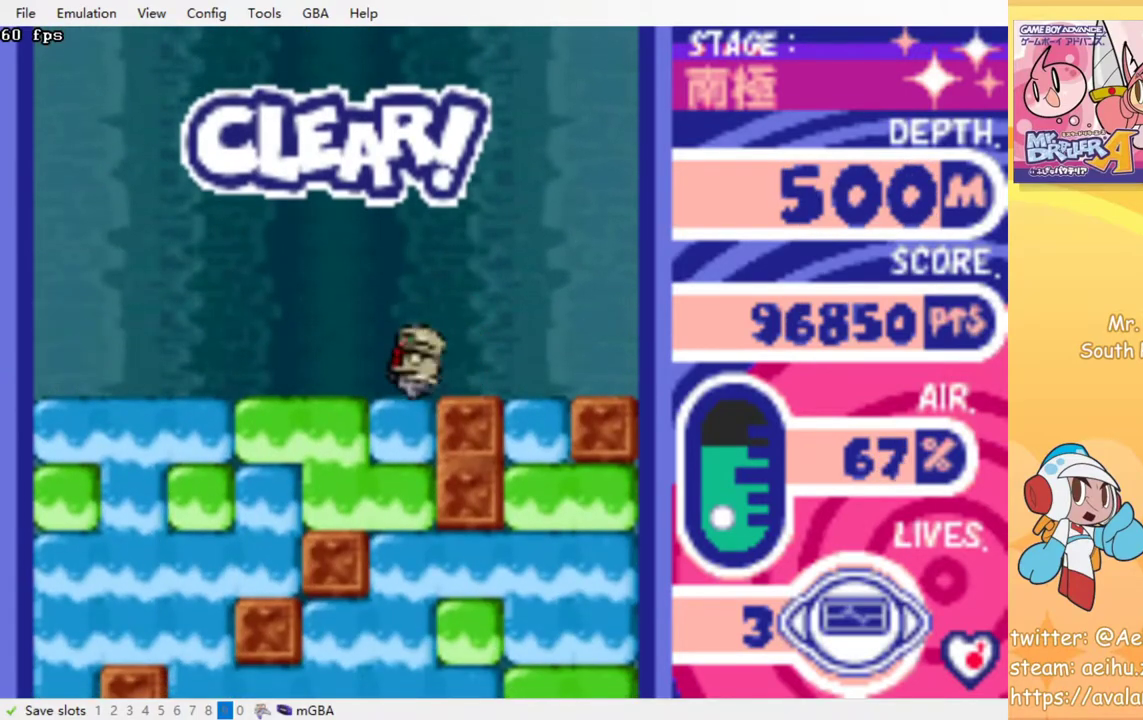
{"buttons": ["CROSS", "SQUARE", "DPAD_DOWN"], "events": [[50, "DPAD_DOWN", "down"], [50, "DPAD_LEFT", "up"], [100, "CROSS", "down"], [117, "SQUARE", "down"], [200, "SQUARE", "up"], [217, "CROSS", "up"], [283, "CROSS", "down"], [283, "SQUARE", "down"], [367, "CROSS", "up"], [367, "SQUARE", "up"], [433, "CROSS", "down"], [450, "SQUARE", "down"]]}
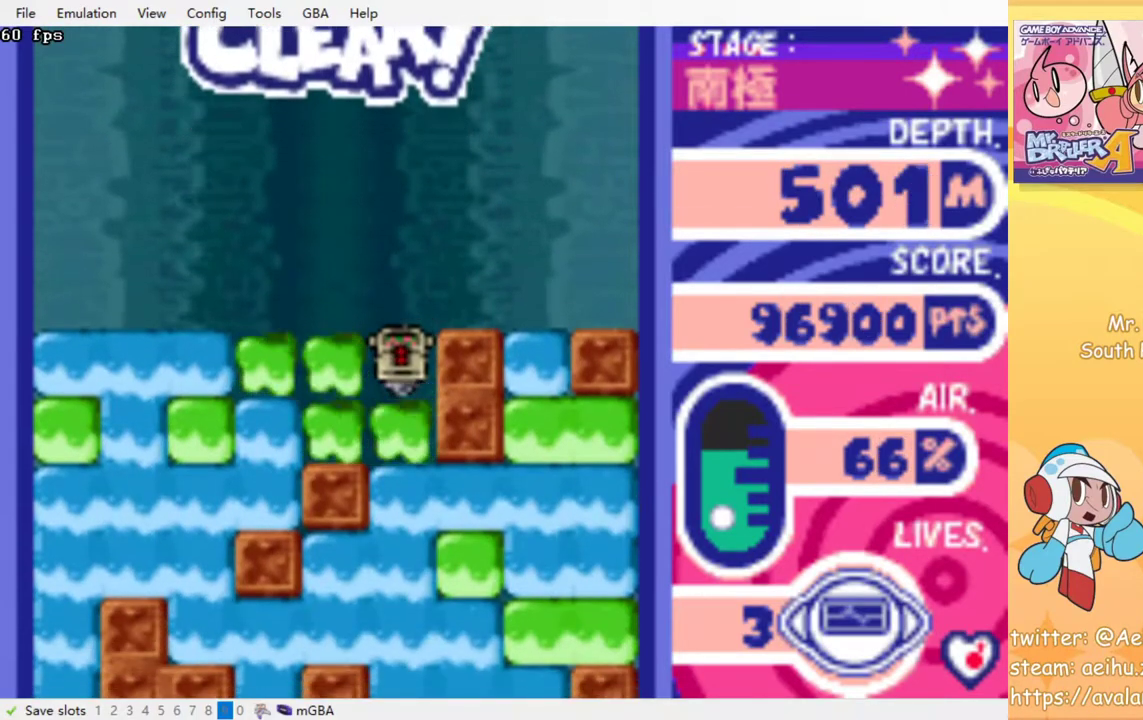
{"buttons": ["DPAD_DOWN"], "events": [[17, "SQUARE", "up"], [33, "CROSS", "up"], [100, "CROSS", "down"], [100, "SQUARE", "down"], [167, "SQUARE", "up"], [183, "CROSS", "up"], [250, "CROSS", "down"], [267, "SQUARE", "down"], [333, "CROSS", "up"], [333, "SQUARE", "up"], [400, "CROSS", "down"], [400, "SQUARE", "down"], [483, "SQUARE", "up"], [500, "CROSS", "up"]]}
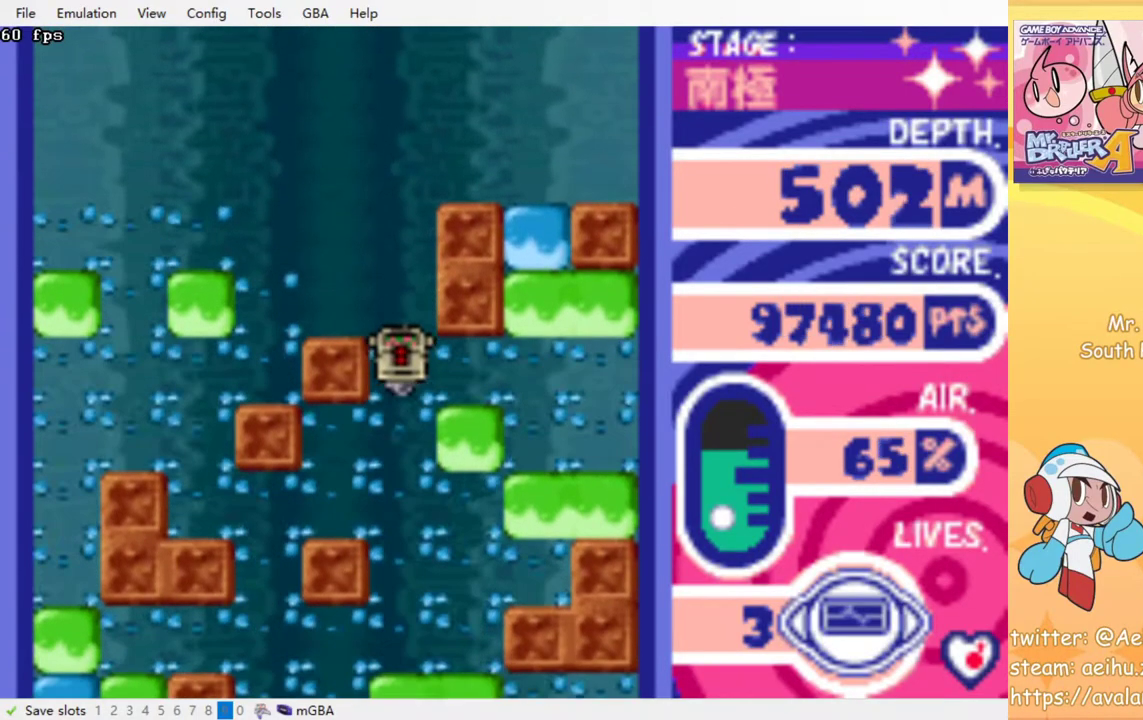
{"buttons": ["DPAD_DOWN"], "events": [[183, "DPAD_DOWN", "up"], [467, "DPAD_DOWN", "down"]]}
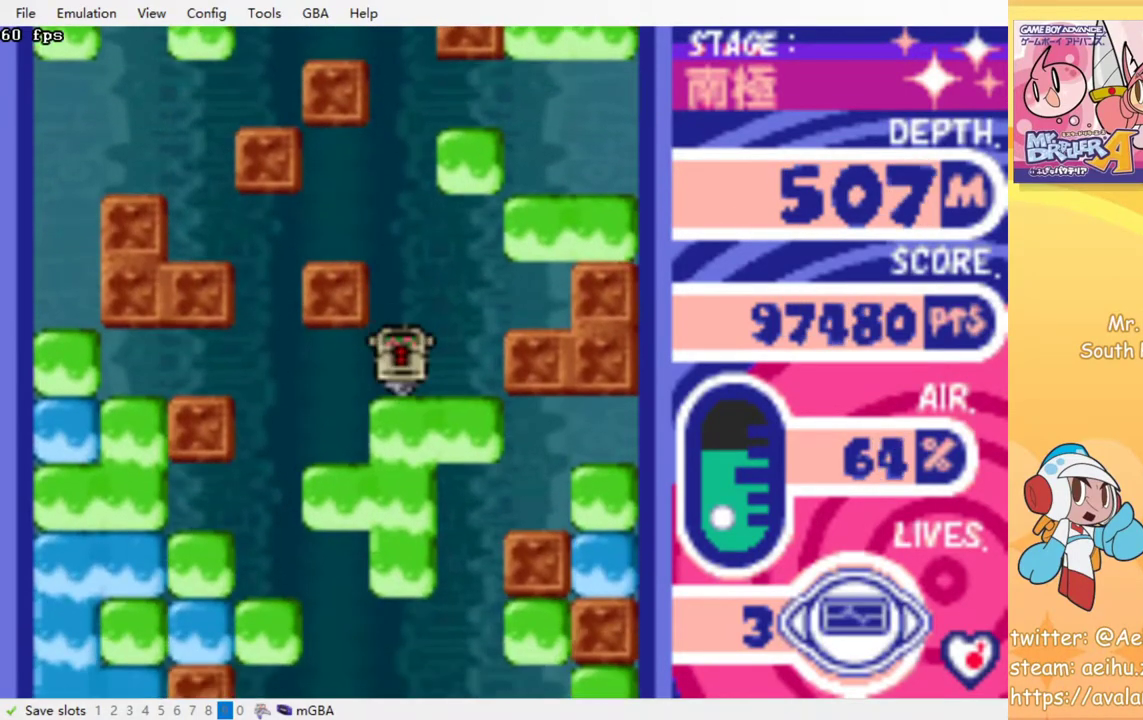
{"buttons": [], "events": [[50, "CROSS", "down"], [50, "SQUARE", "down"], [150, "CROSS", "up"], [150, "SQUARE", "up"], [217, "CROSS", "down"], [217, "SQUARE", "down"], [333, "SQUARE", "up"], [350, "CROSS", "up"], [450, "DPAD_DOWN", "up"]]}
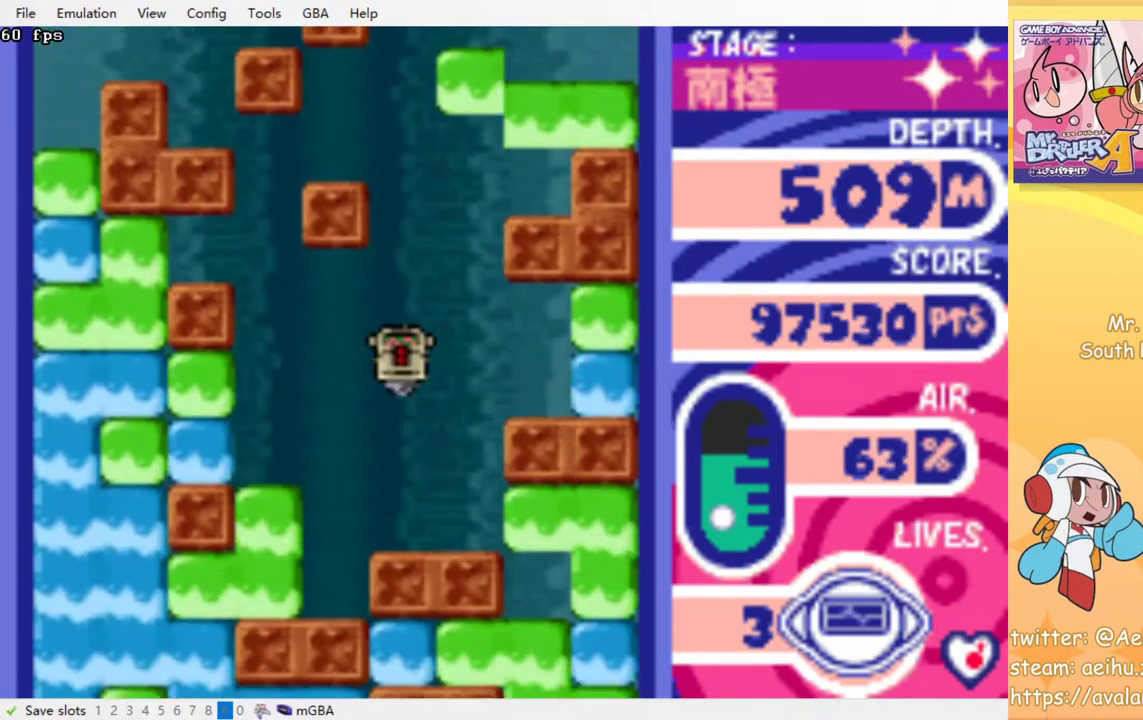
{"buttons": [], "events": []}
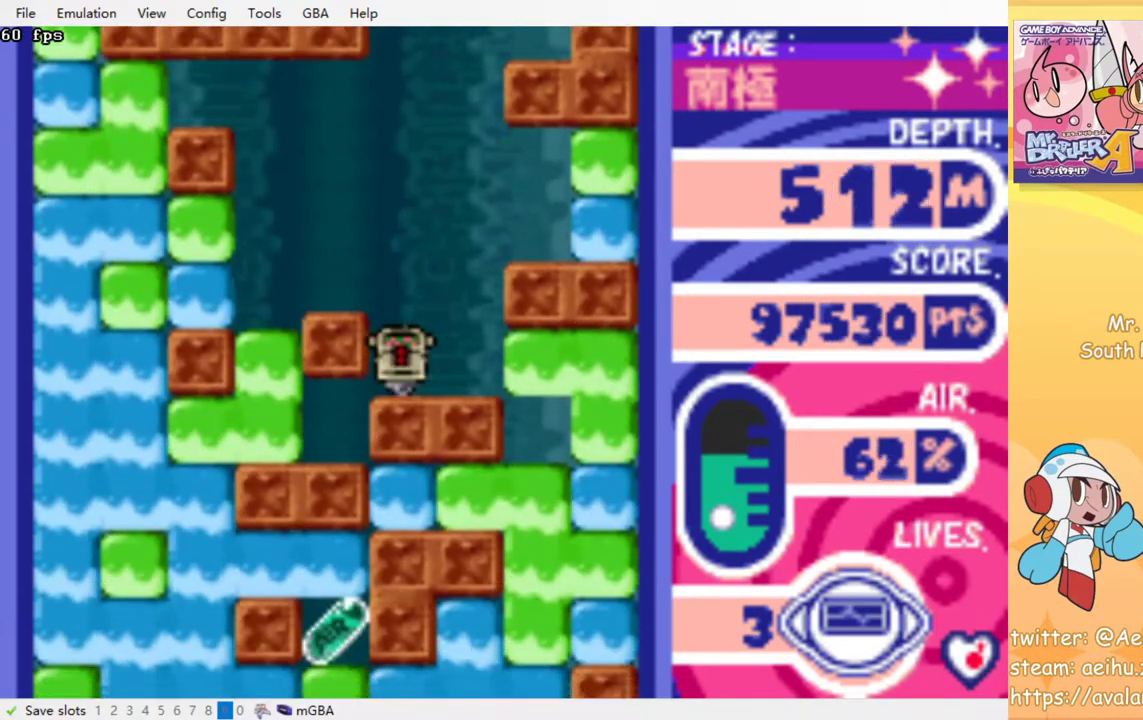
{"buttons": [], "events": []}
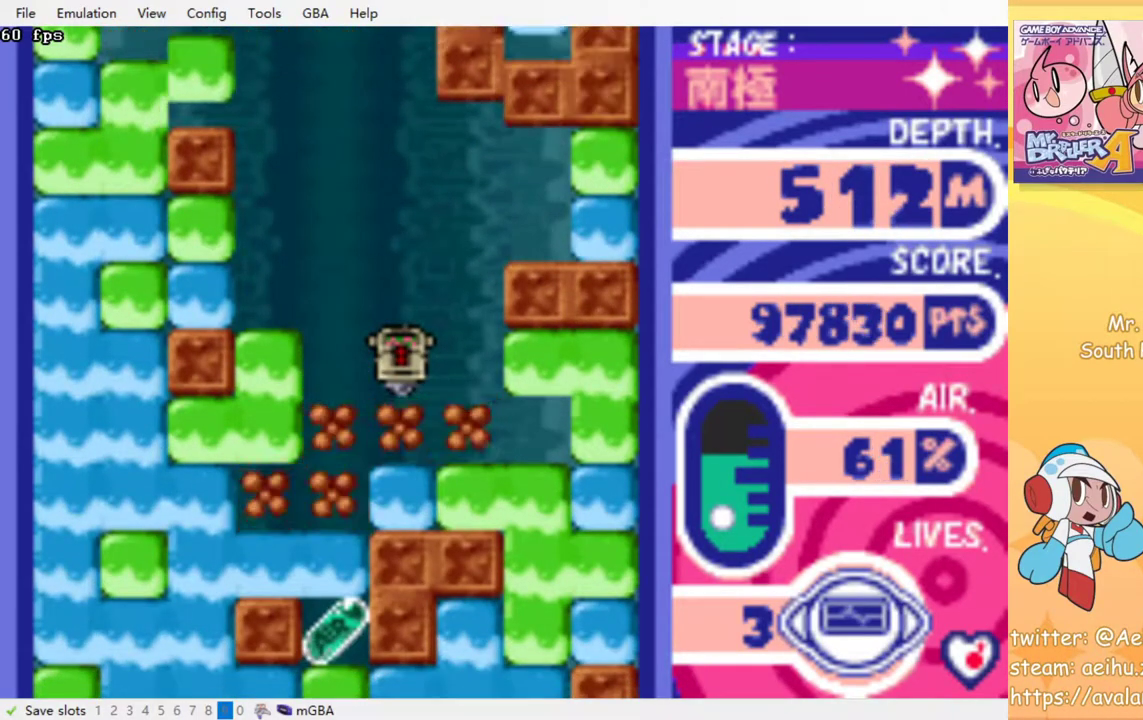
{"buttons": [], "events": []}
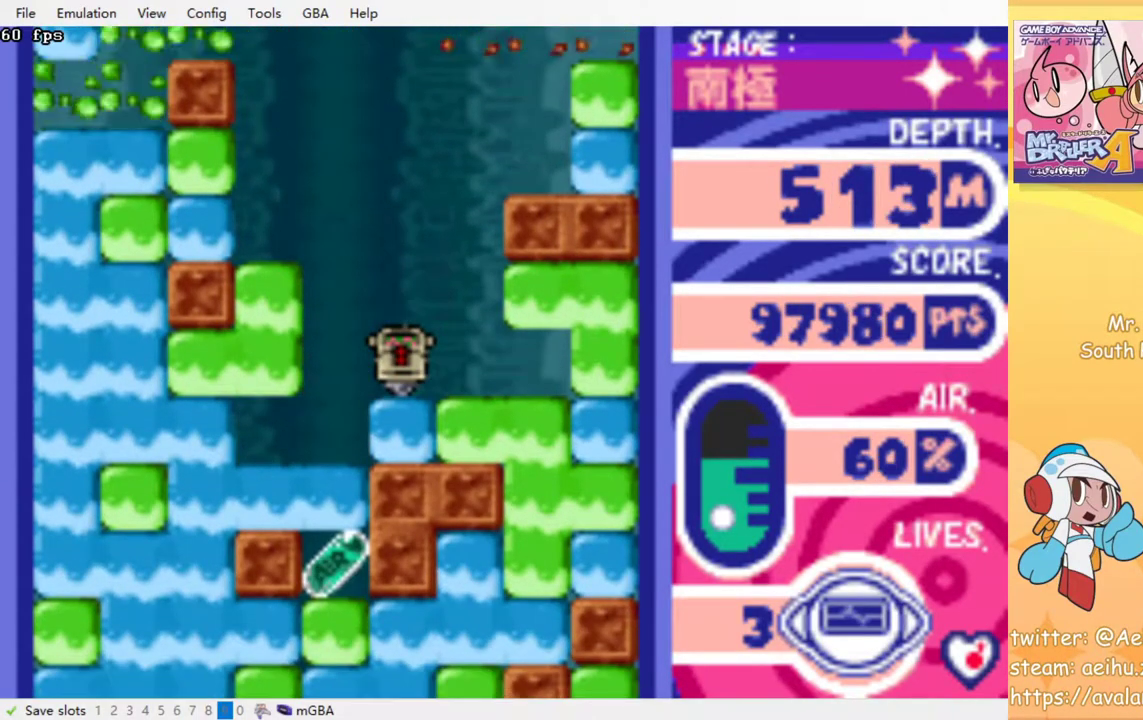
{"buttons": ["DPAD_LEFT"], "events": [[67, "DPAD_DOWN", "down"], [133, "CROSS", "down"], [150, "SQUARE", "down"], [267, "CROSS", "up"], [267, "SQUARE", "up"], [283, "DPAD_DOWN", "up"], [417, "DPAD_LEFT", "down"]]}
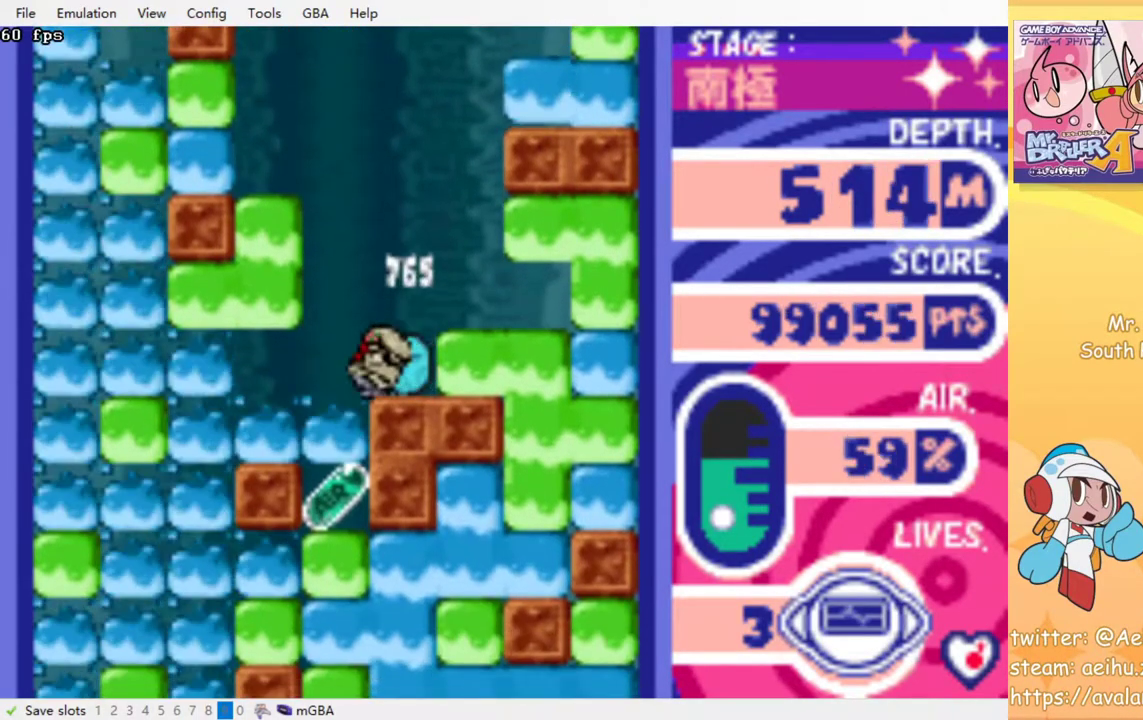
{"buttons": [], "events": [[100, "DPAD_DOWN", "down"], [100, "DPAD_LEFT", "up"], [133, "CROSS", "down"], [133, "SQUARE", "down"], [267, "CROSS", "up"], [267, "SQUARE", "up"], [317, "DPAD_DOWN", "up"]]}
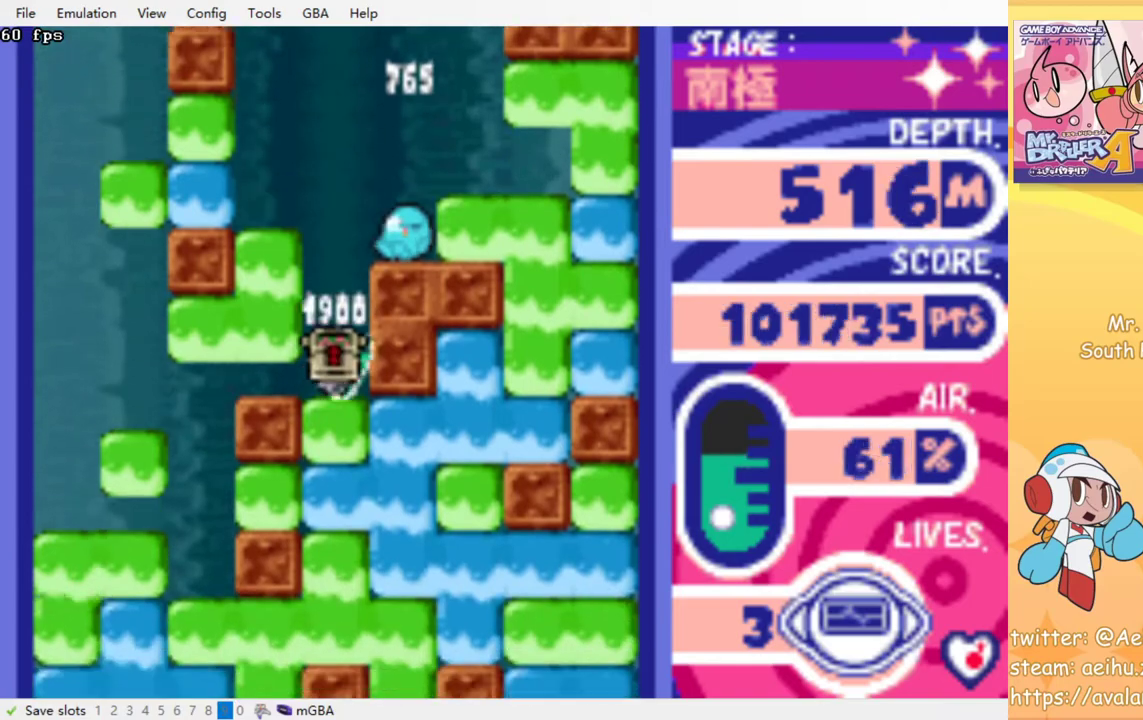
{"buttons": ["CROSS", "SQUARE"], "events": [[100, "CROSS", "down"], [100, "SQUARE", "down"], [200, "SQUARE", "up"], [217, "CROSS", "up"], [283, "CROSS", "down"], [283, "SQUARE", "down"], [383, "SQUARE", "up"], [400, "CROSS", "up"], [467, "CROSS", "down"], [467, "SQUARE", "down"]]}
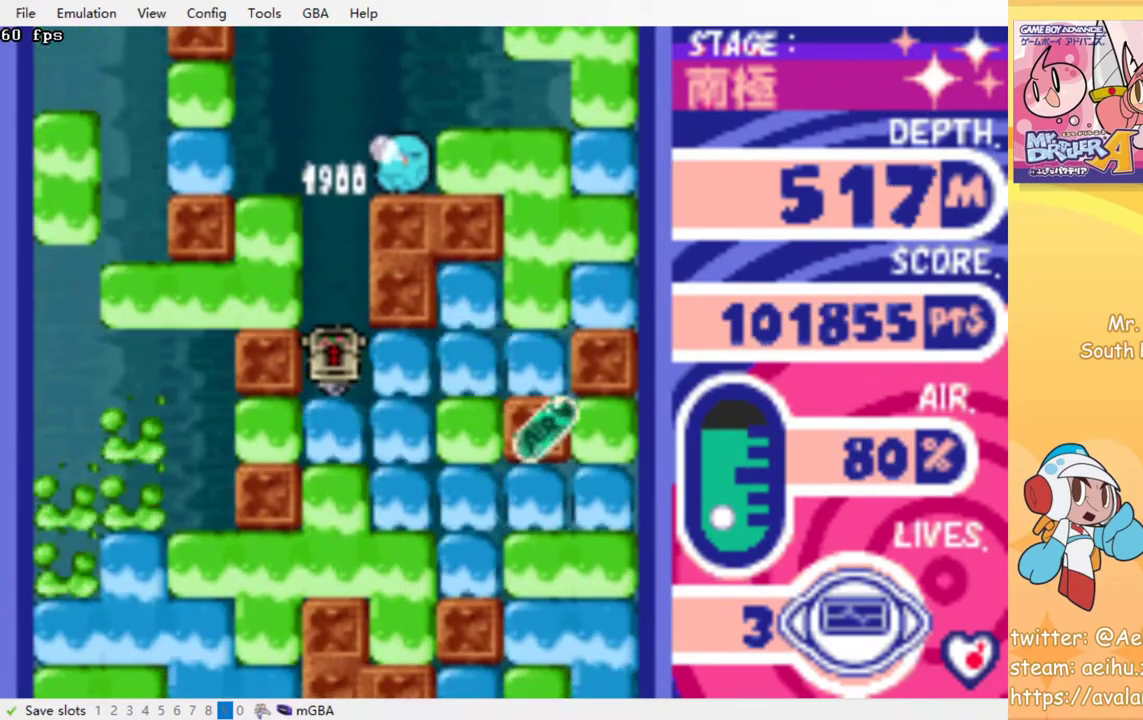
{"buttons": [], "events": [[83, "CROSS", "up"], [83, "SQUARE", "up"], [150, "CROSS", "down"], [150, "SQUARE", "down"], [250, "CROSS", "up"], [250, "SQUARE", "up"], [317, "CROSS", "down"], [317, "SQUARE", "down"], [433, "CROSS", "up"], [433, "SQUARE", "up"]]}
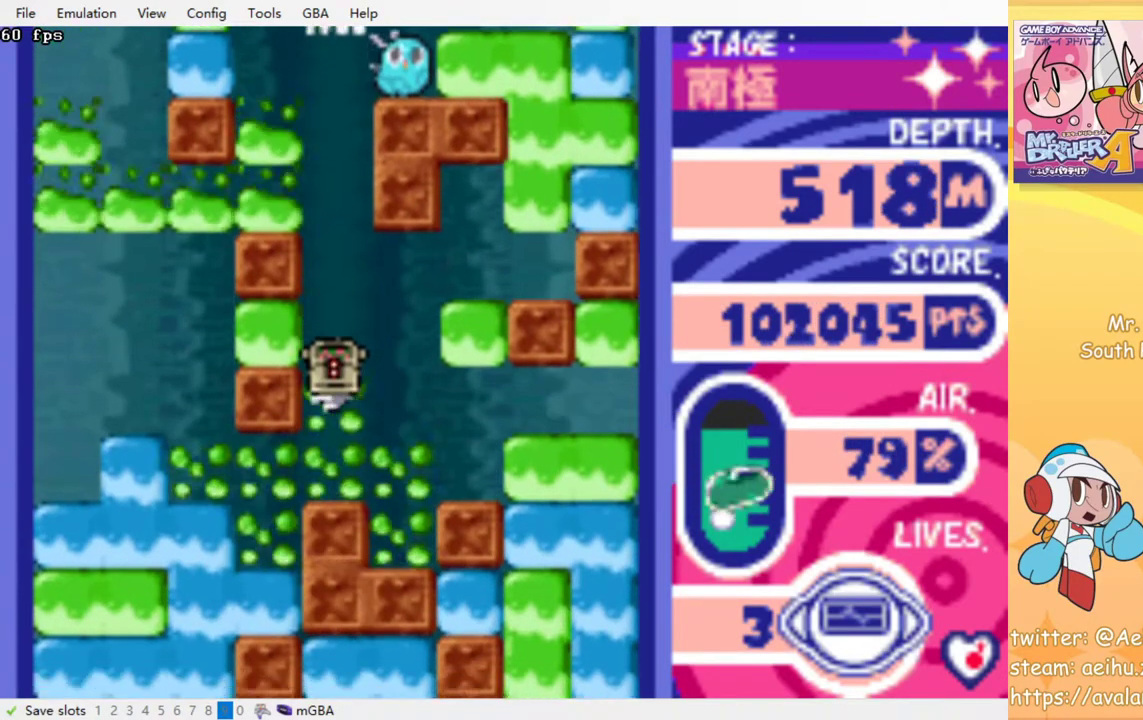
{"buttons": [], "events": []}
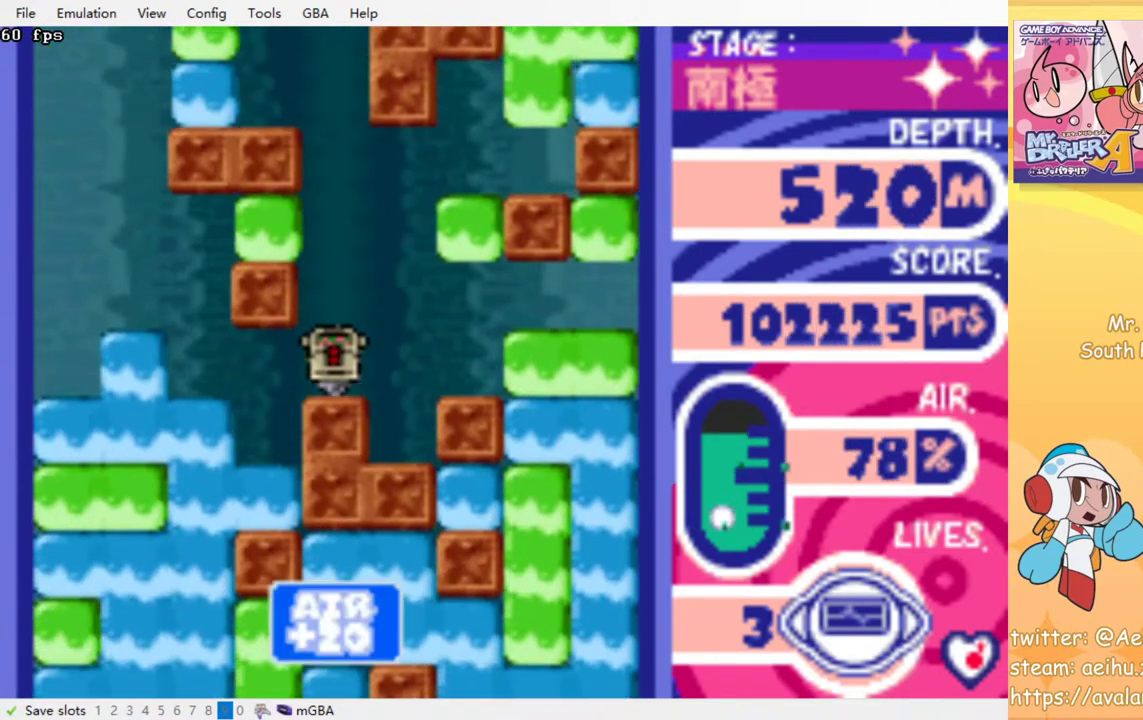
{"buttons": [], "events": []}
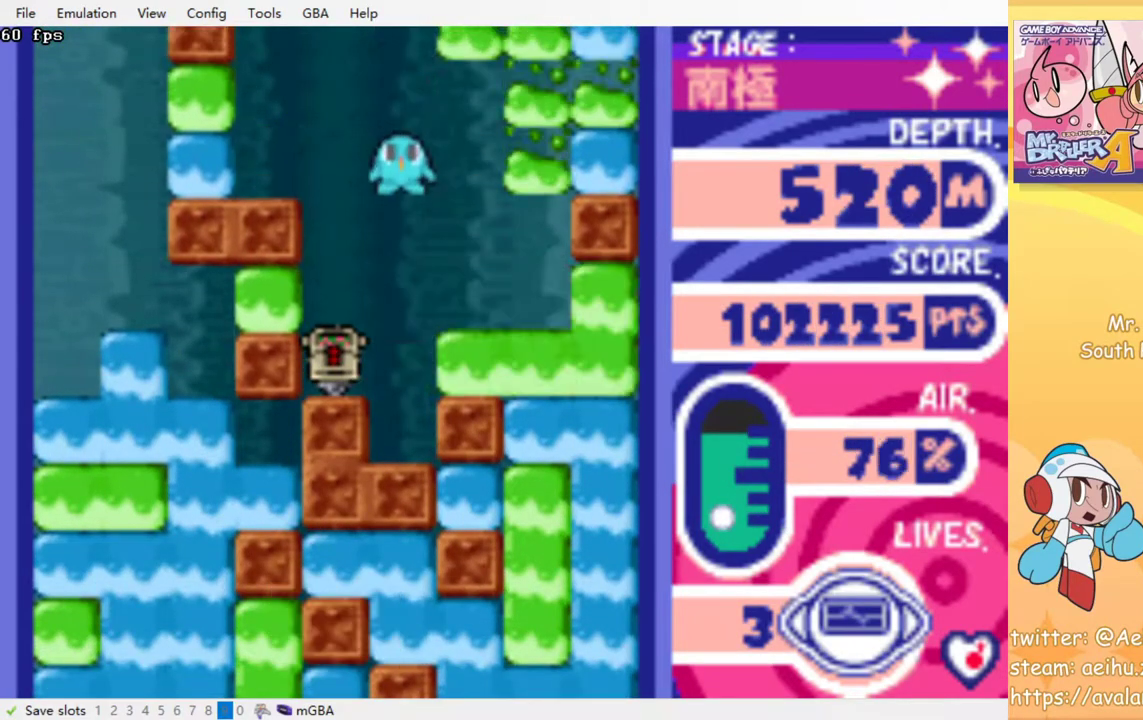
{"buttons": [], "events": []}
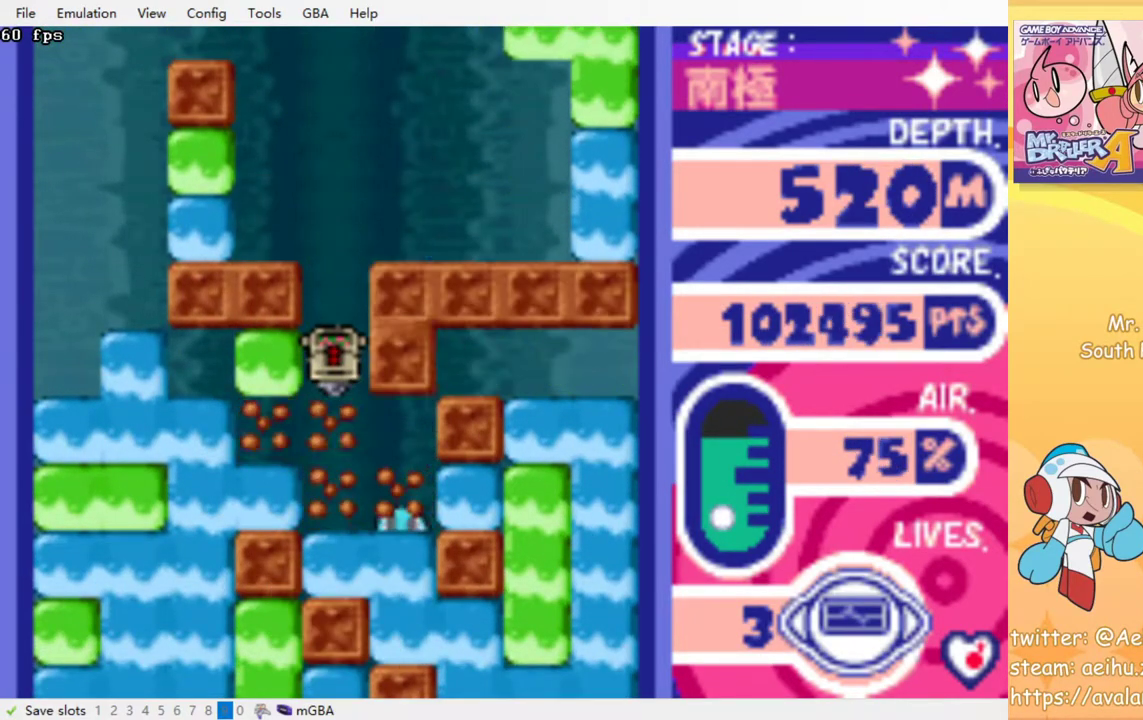
{"buttons": [], "events": []}